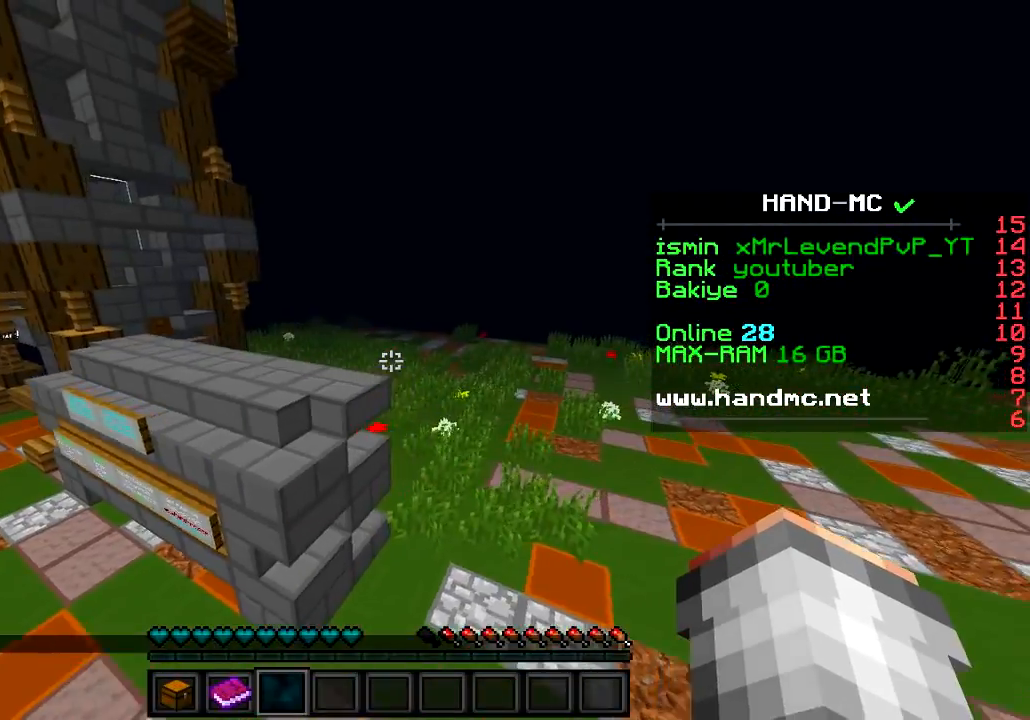
Gameplay with keyboard; each line is a JSON object with the keys held at the frame after it. "events" lists presses ("down") and releases ("up") of "a", "d", "s" and "w" between this image and that frame as [ms after this image, input, new state], when the widget could be followed in between. No other keys are recorded. Mouse input is not recorded.
{"keys": ["w"], "events": [[467, "a", "up"]]}
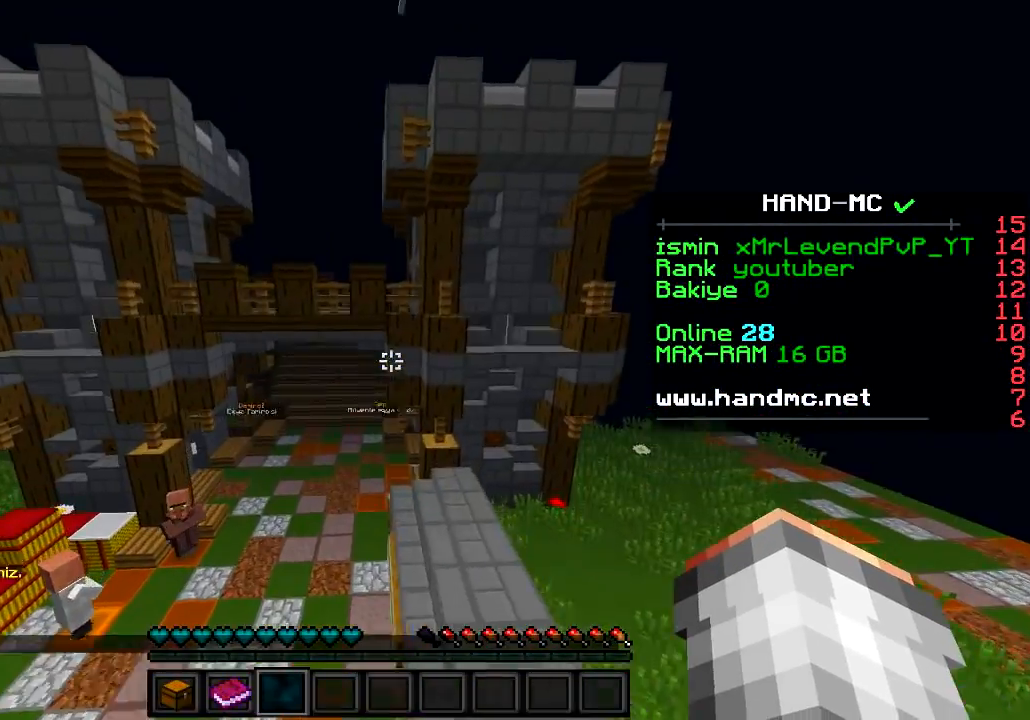
{"keys": ["a", "w"], "events": [[117, "w", "up"], [267, "w", "down"], [317, "a", "down"]]}
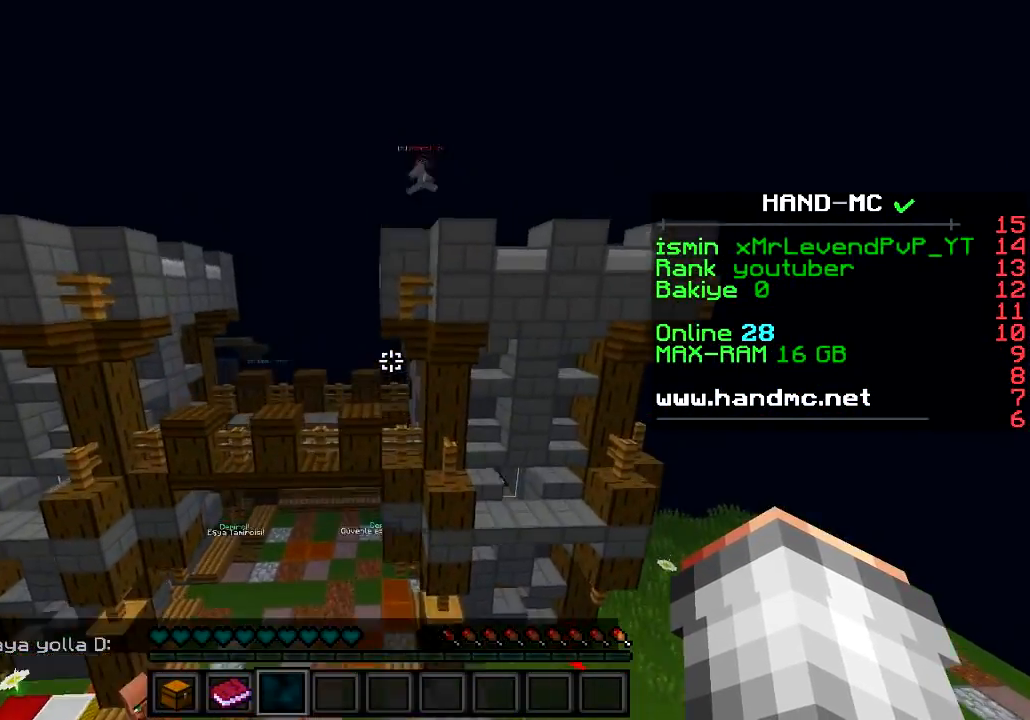
{"keys": ["w"], "events": [[83, "a", "up"]]}
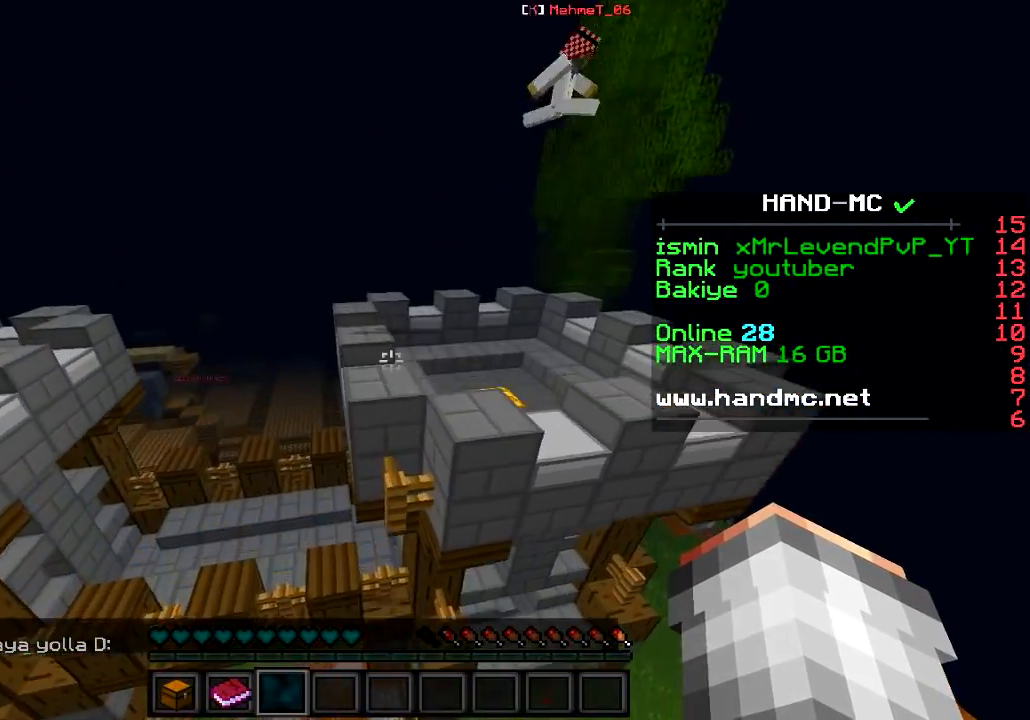
{"keys": ["w"], "events": []}
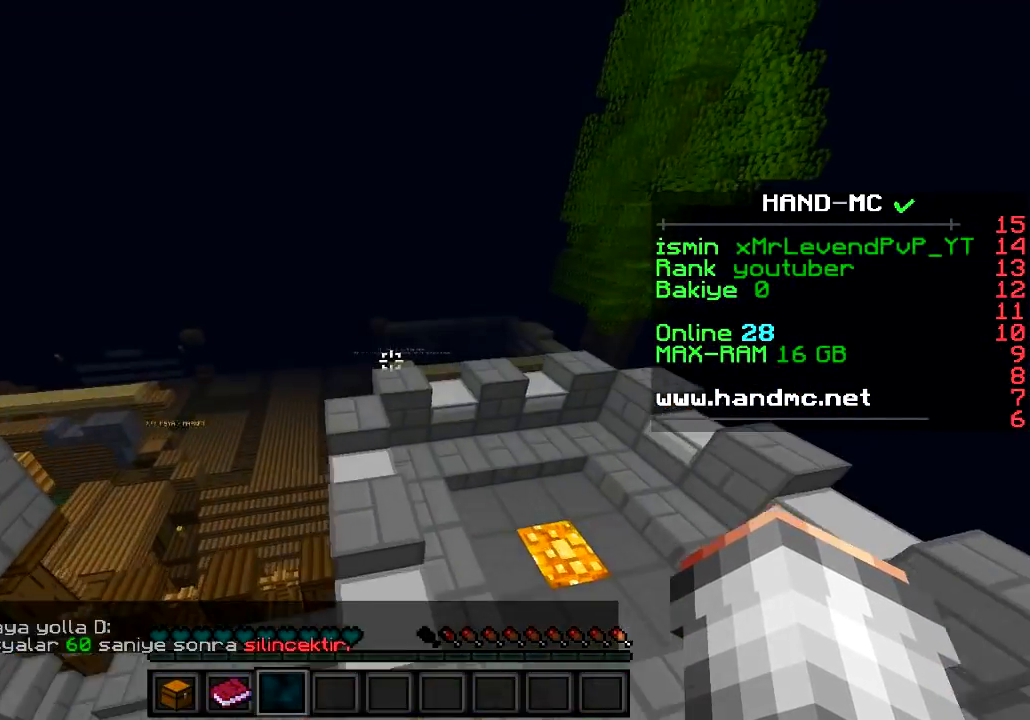
{"keys": ["a", "w"], "events": [[417, "a", "down"]]}
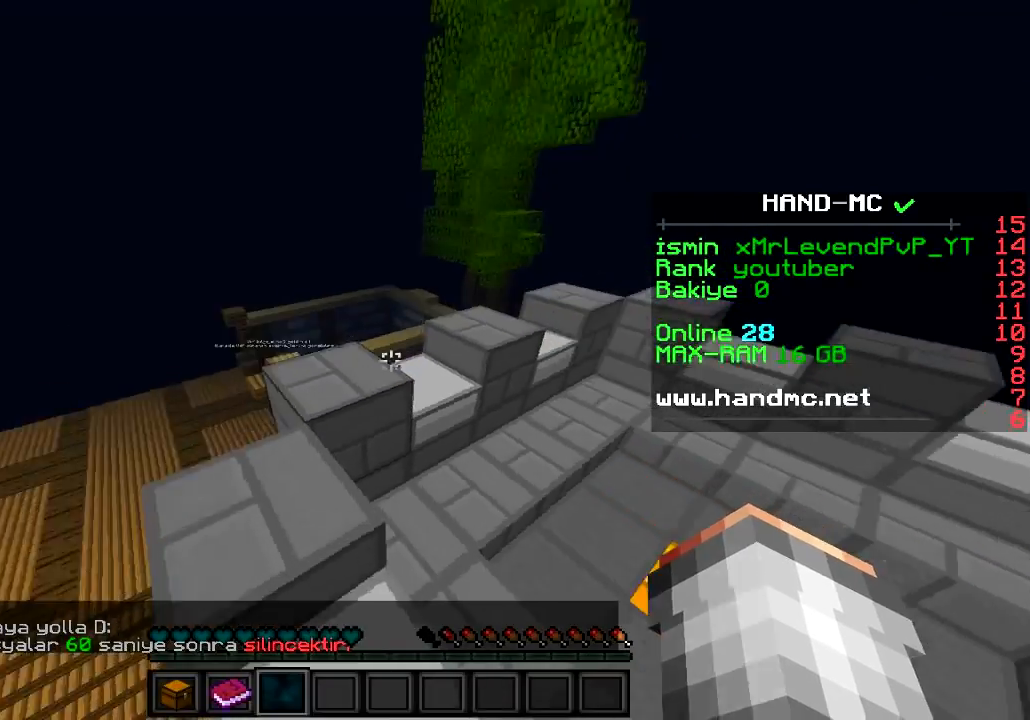
{"keys": ["a", "w"], "events": []}
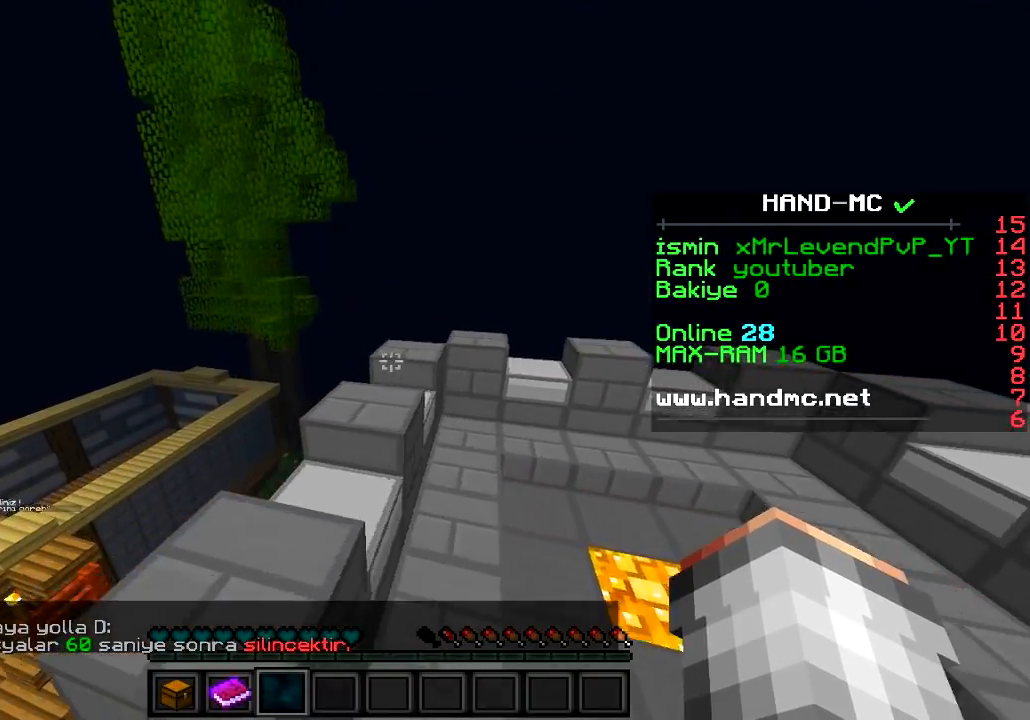
{"keys": ["w"], "events": [[217, "a", "up"]]}
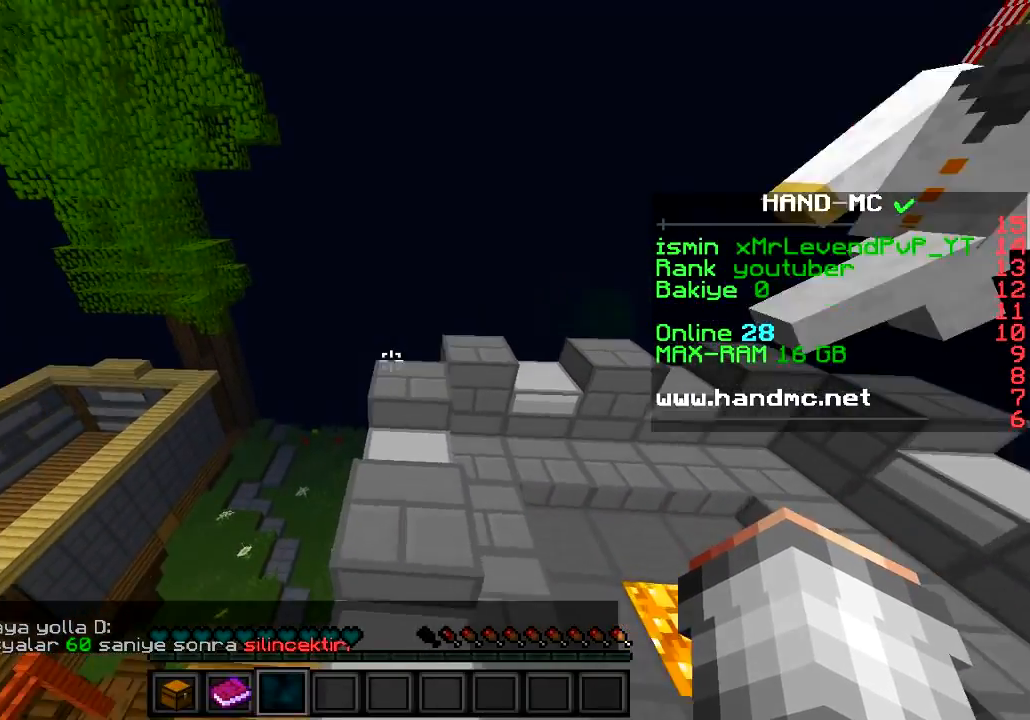
{"keys": ["w"], "events": []}
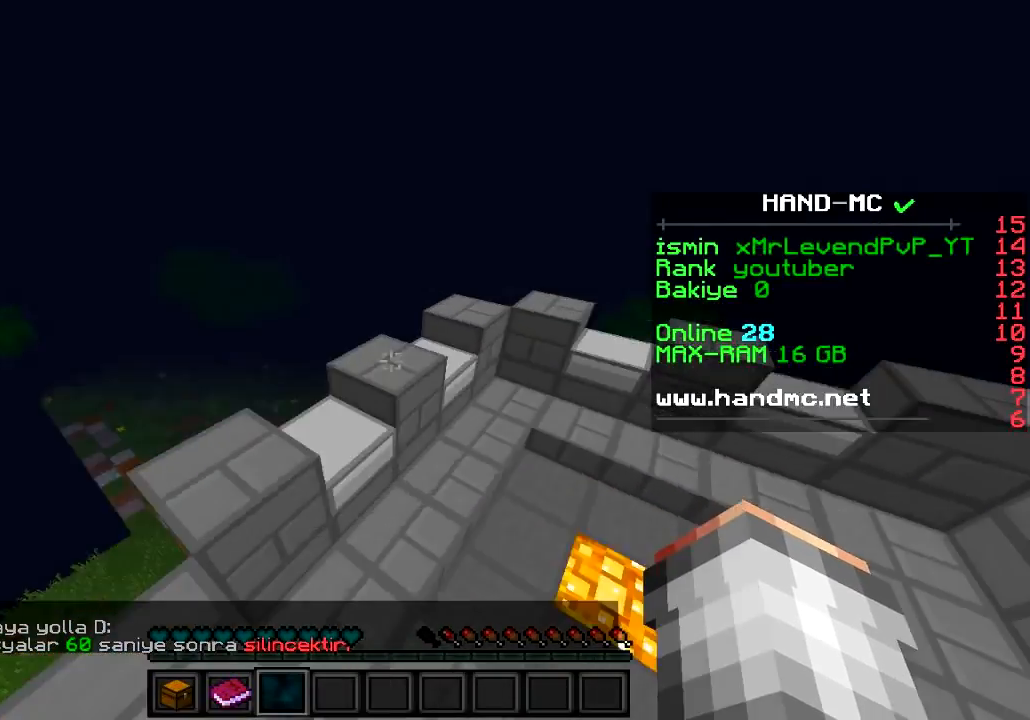
{"keys": ["w"], "events": []}
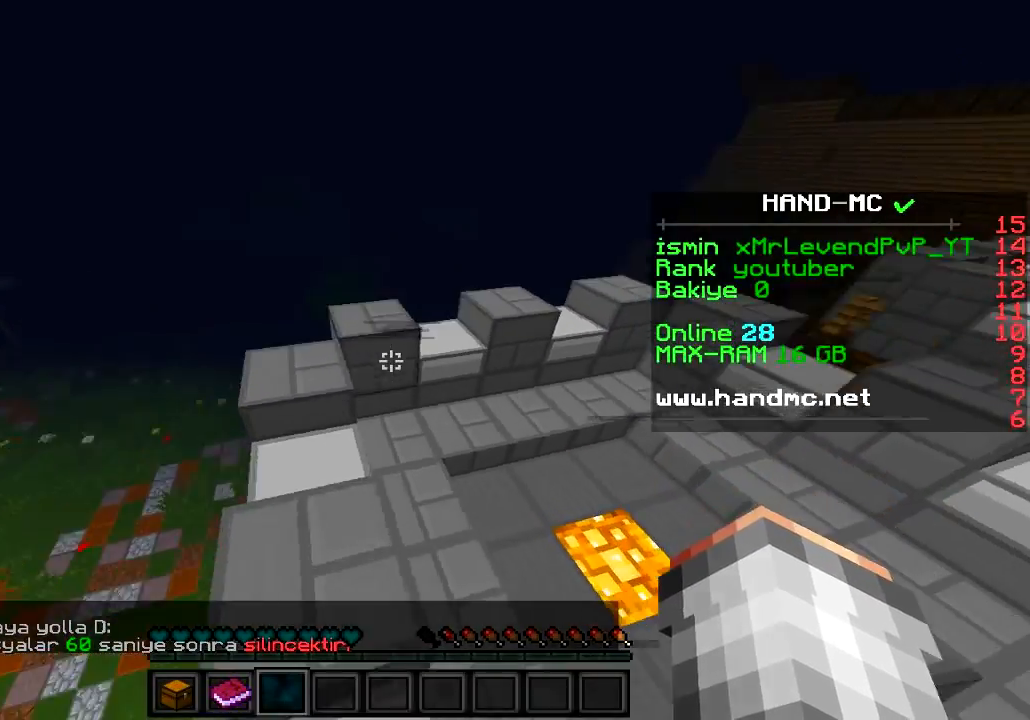
{"keys": ["d", "w"], "events": [[501, "d", "down"]]}
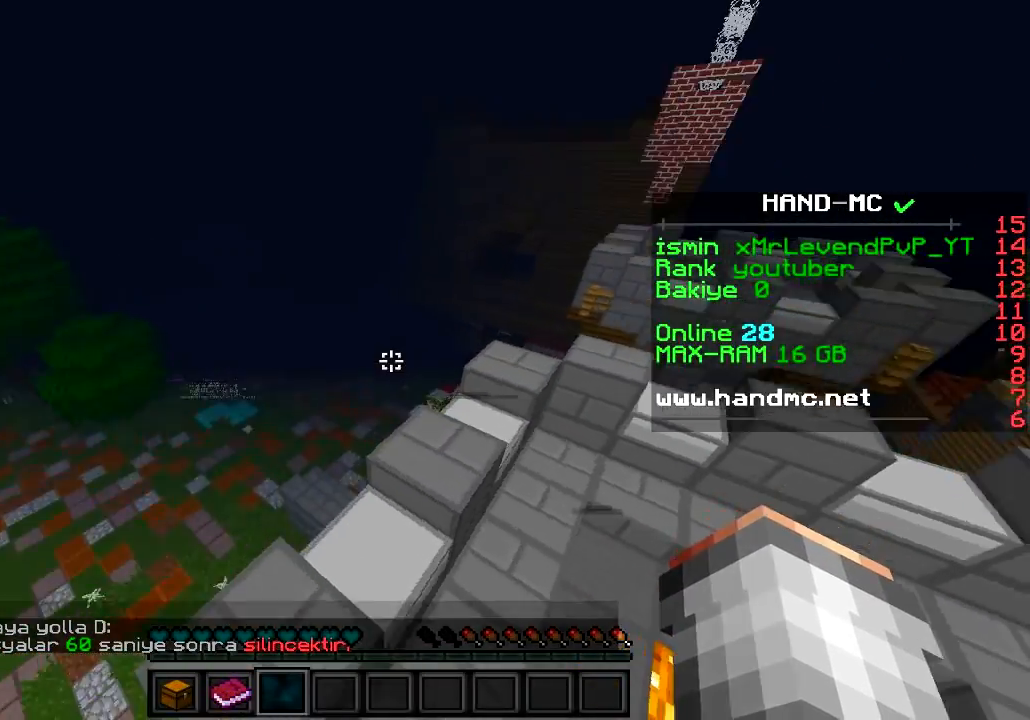
{"keys": ["a", "w"], "events": [[500, "a", "down"], [500, "d", "up"]]}
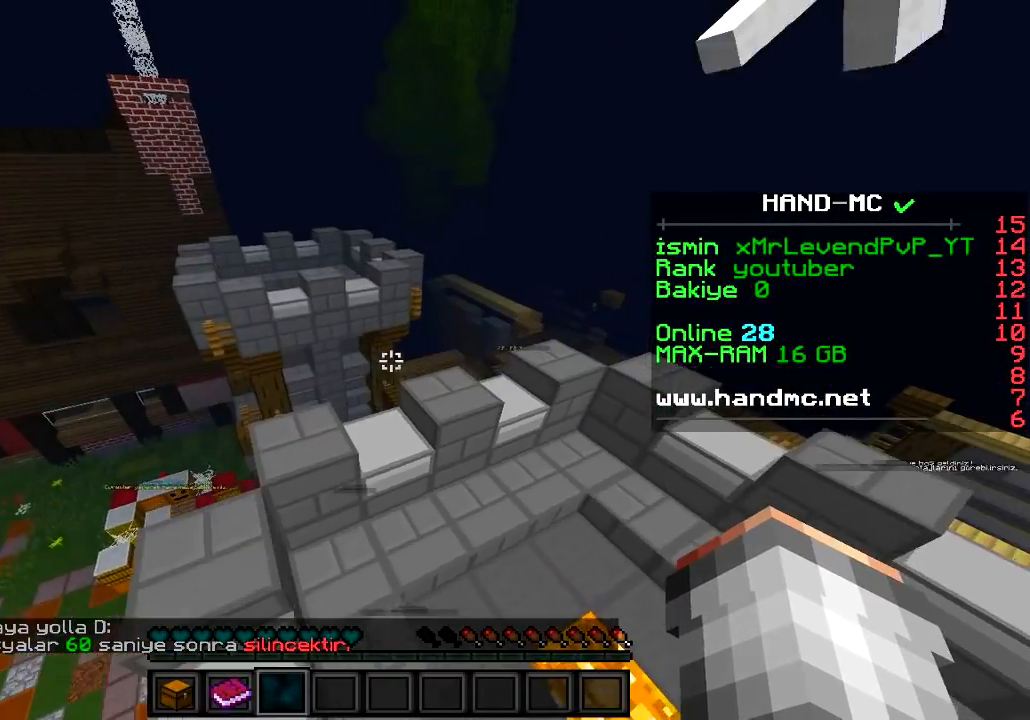
{"keys": ["d", "w"], "events": [[317, "a", "up"], [351, "d", "down"]]}
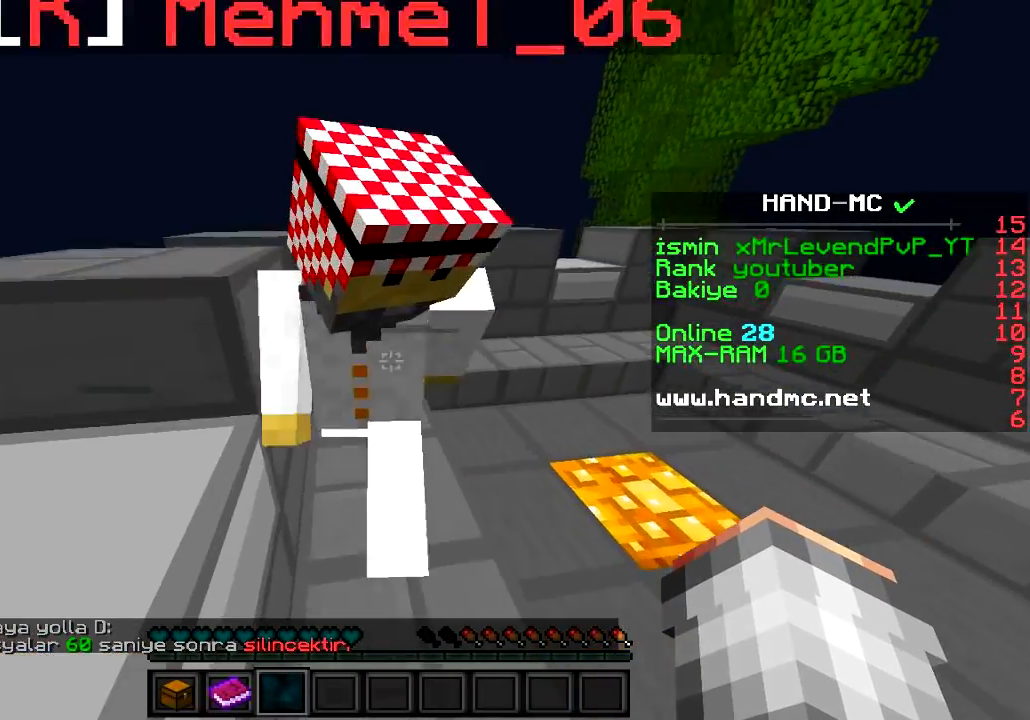
{"keys": ["w"], "events": [[100, "d", "up"]]}
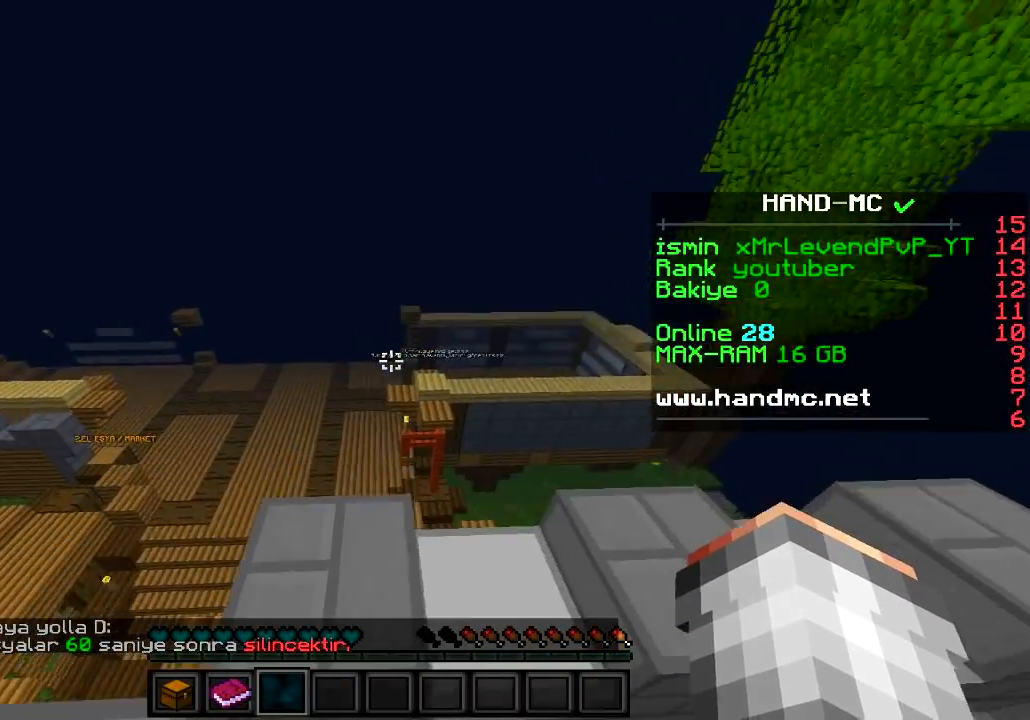
{"keys": ["a"], "events": [[100, "w", "up"], [251, "a", "down"]]}
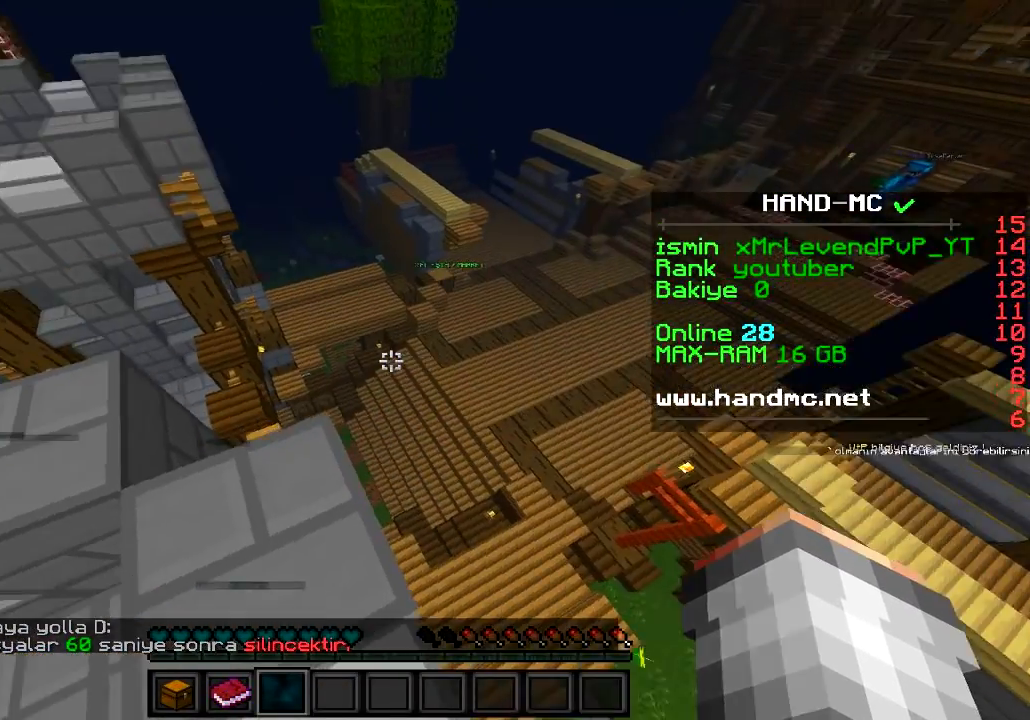
{"keys": ["a", "w"], "events": [[167, "w", "down"]]}
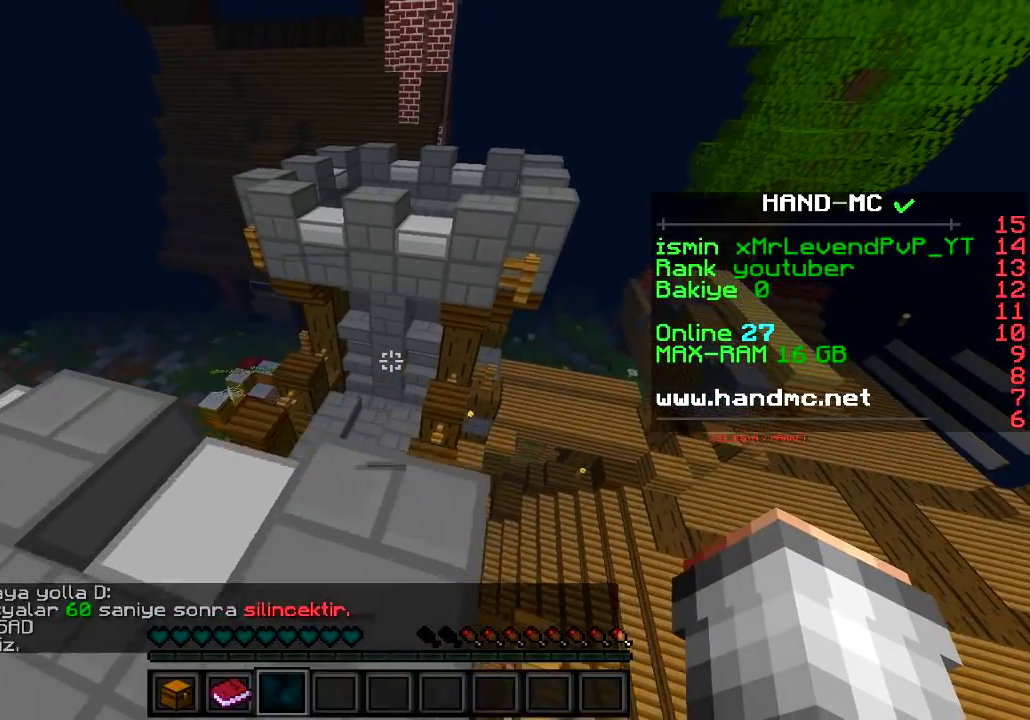
{"keys": ["w"], "events": [[84, "a", "up"]]}
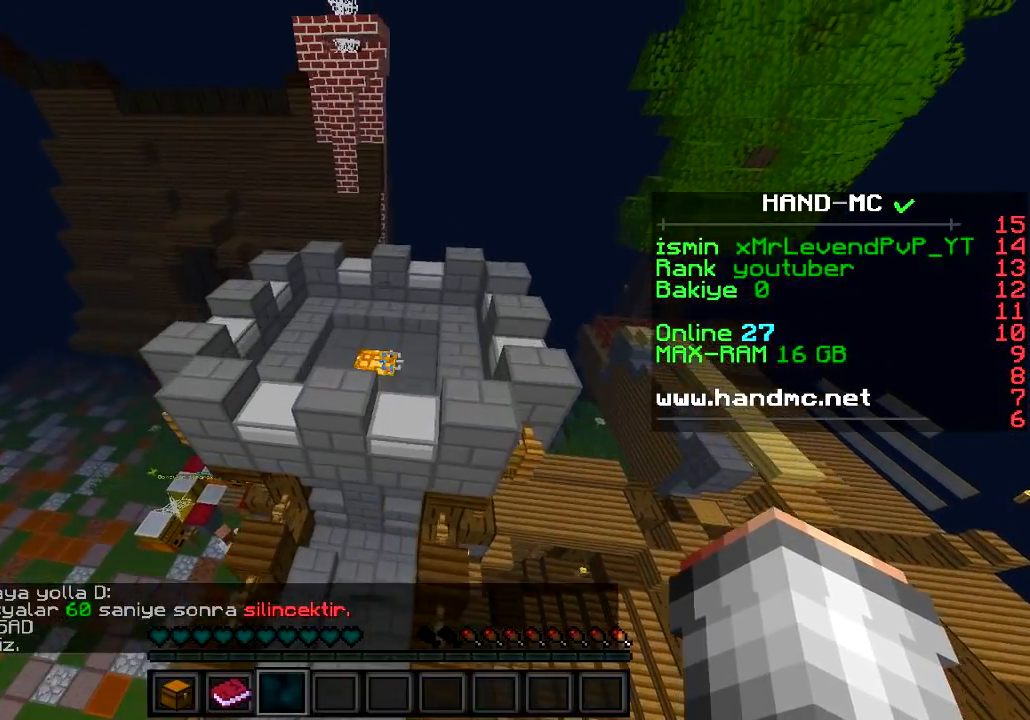
{"keys": ["a", "w"], "events": [[283, "a", "down"]]}
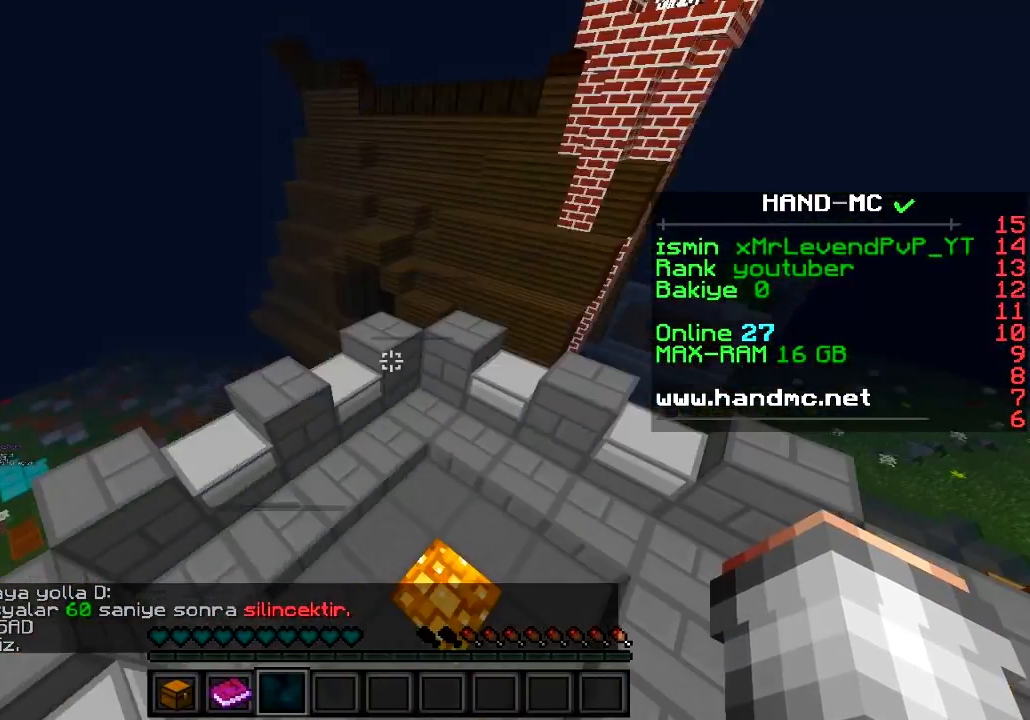
{"keys": ["w"], "events": [[150, "a", "up"]]}
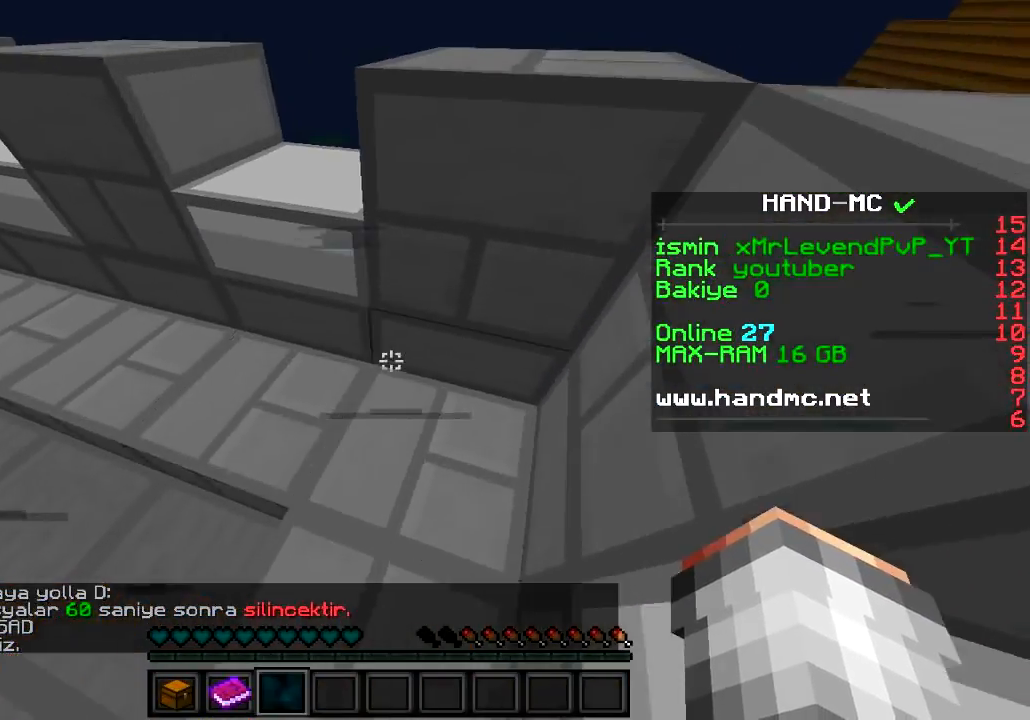
{"keys": ["w"], "events": []}
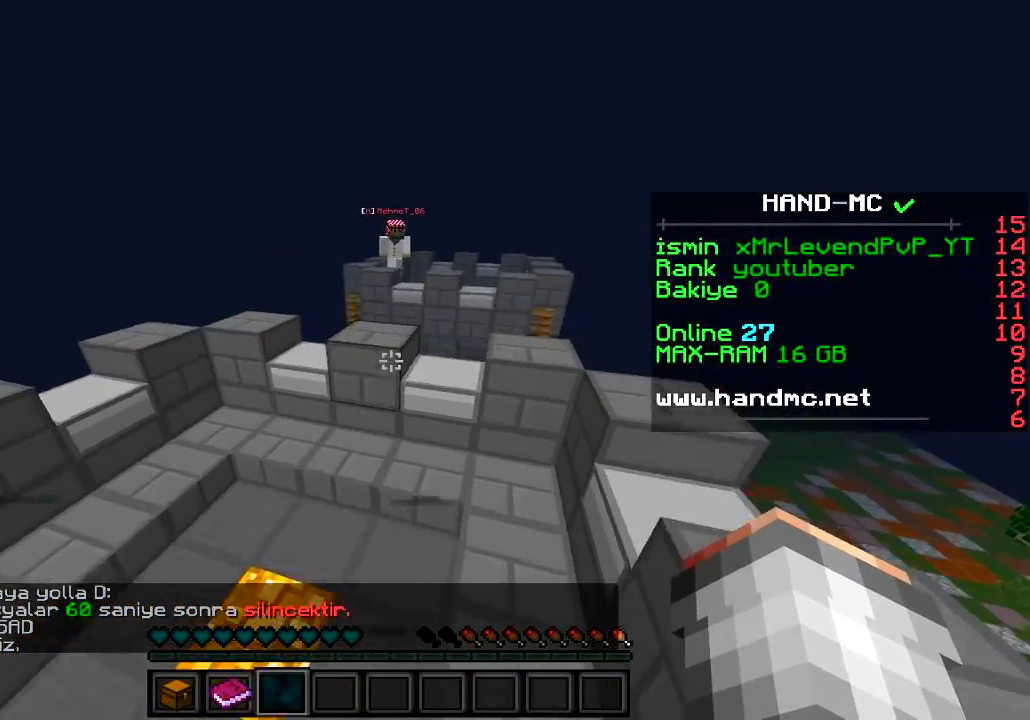
{"keys": ["w"], "events": []}
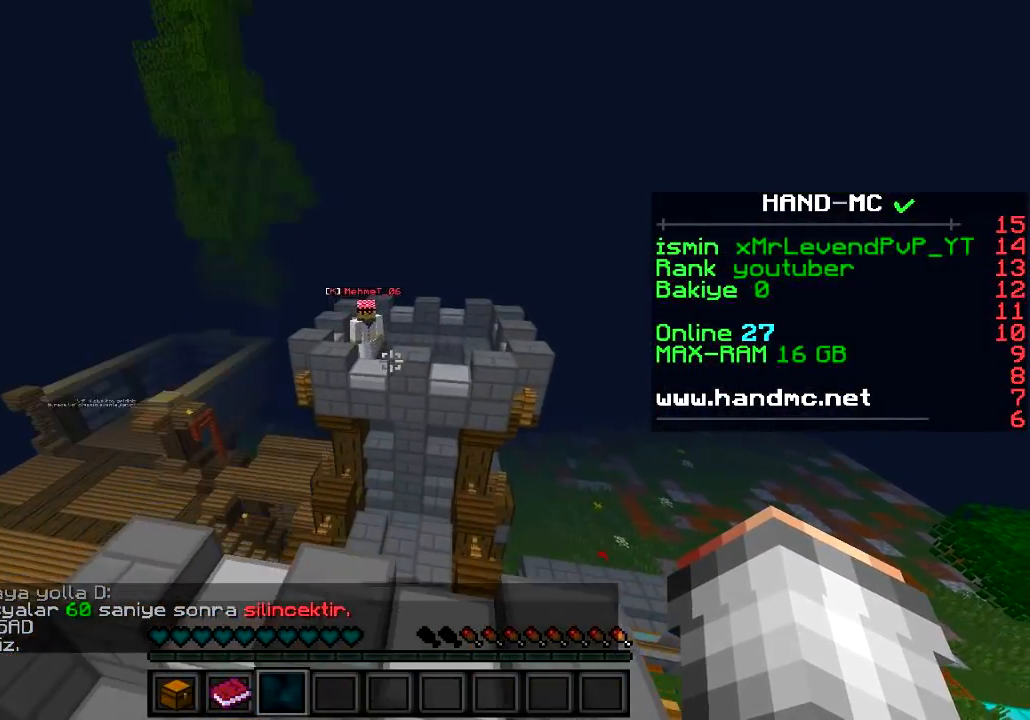
{"keys": ["w"], "events": []}
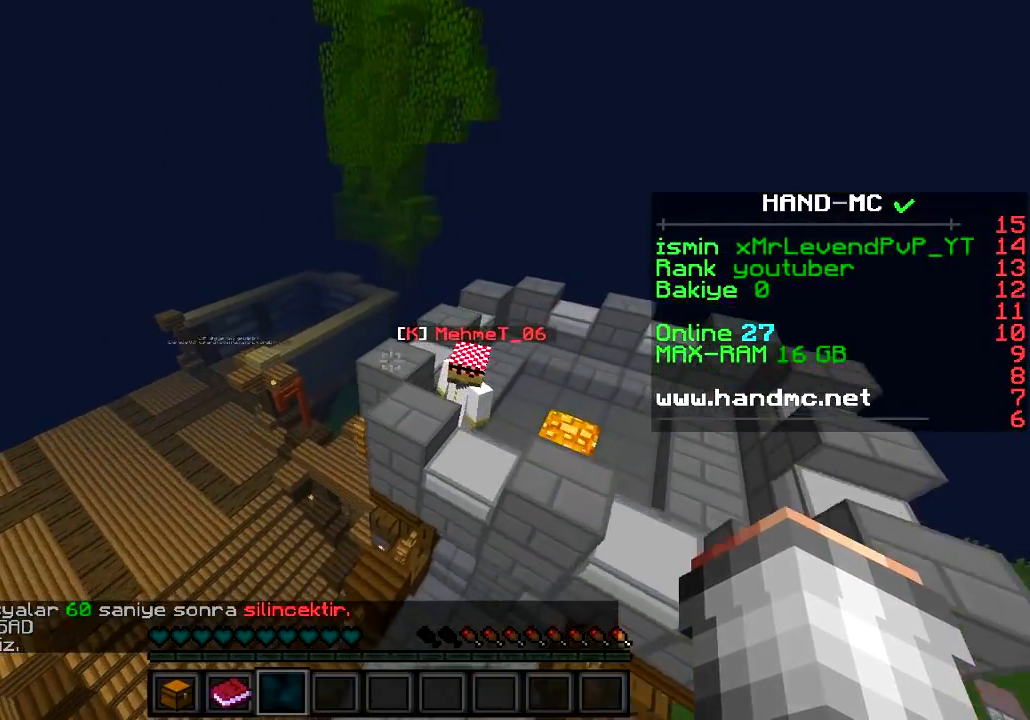
{"keys": ["w"], "events": [[183, "a", "down"], [483, "a", "up"]]}
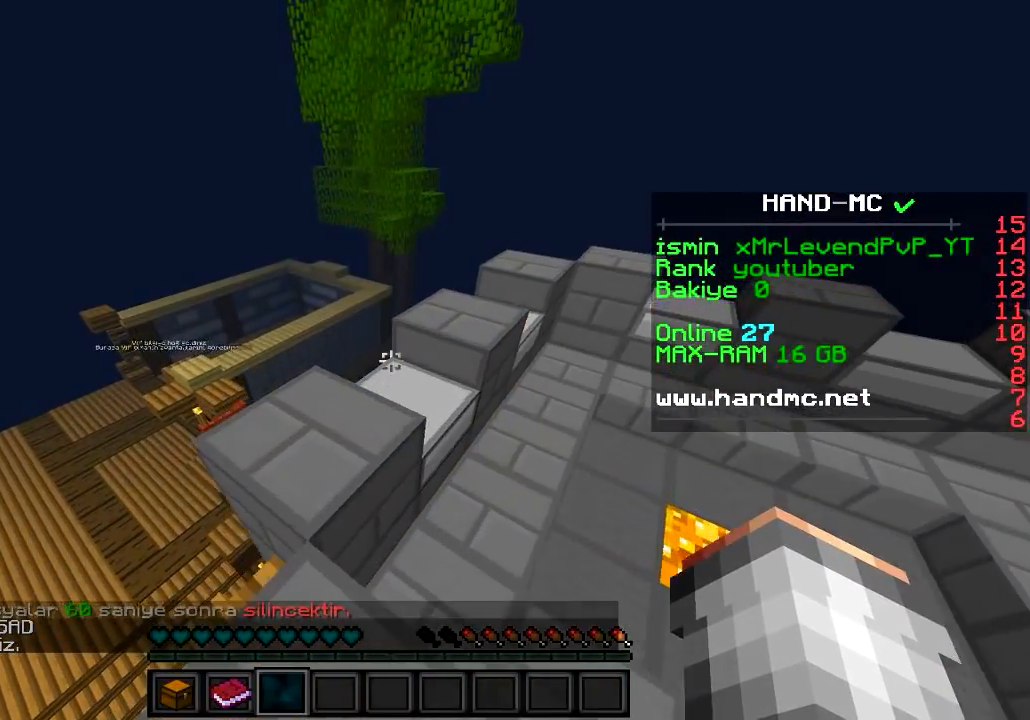
{"keys": ["w"], "events": [[67, "a", "down"], [284, "a", "up"]]}
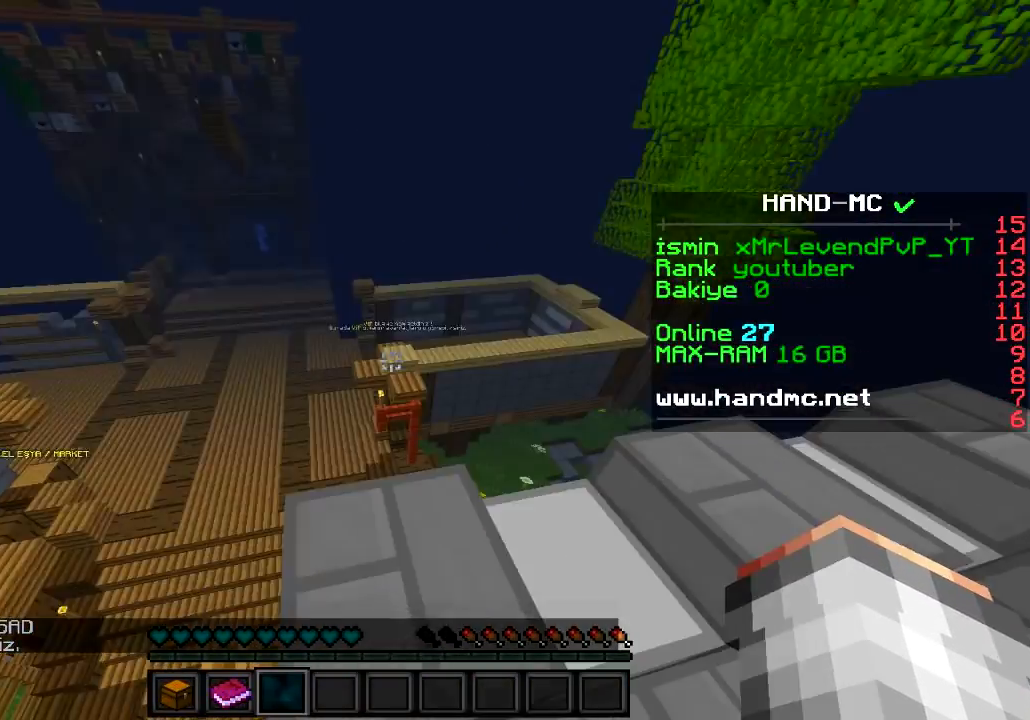
{"keys": ["w"], "events": []}
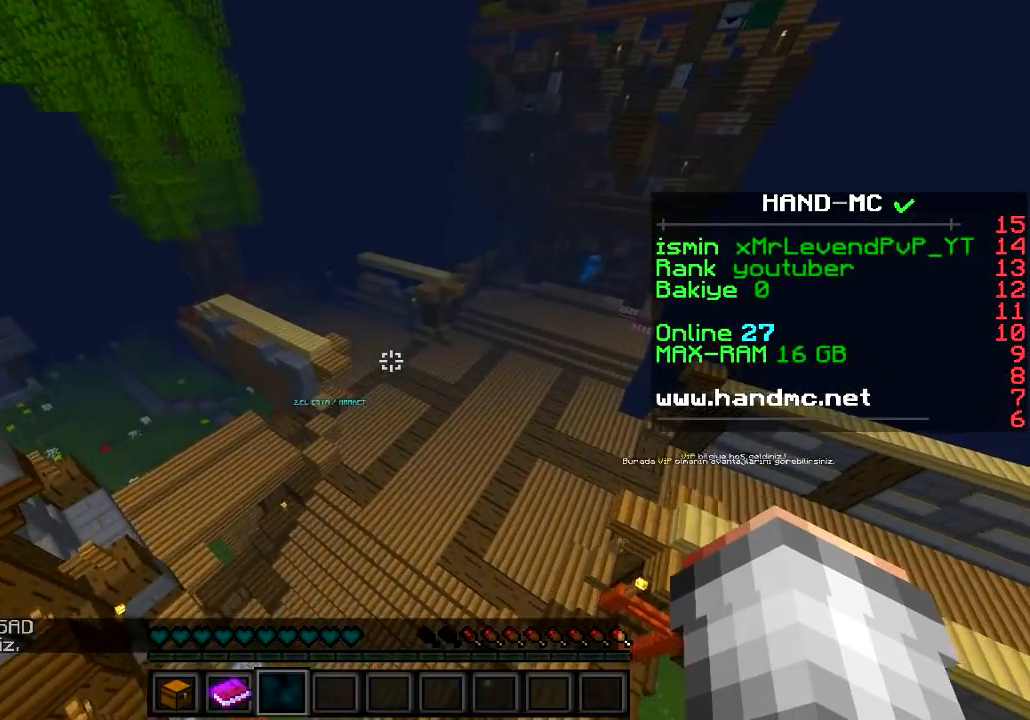
{"keys": ["w"], "events": []}
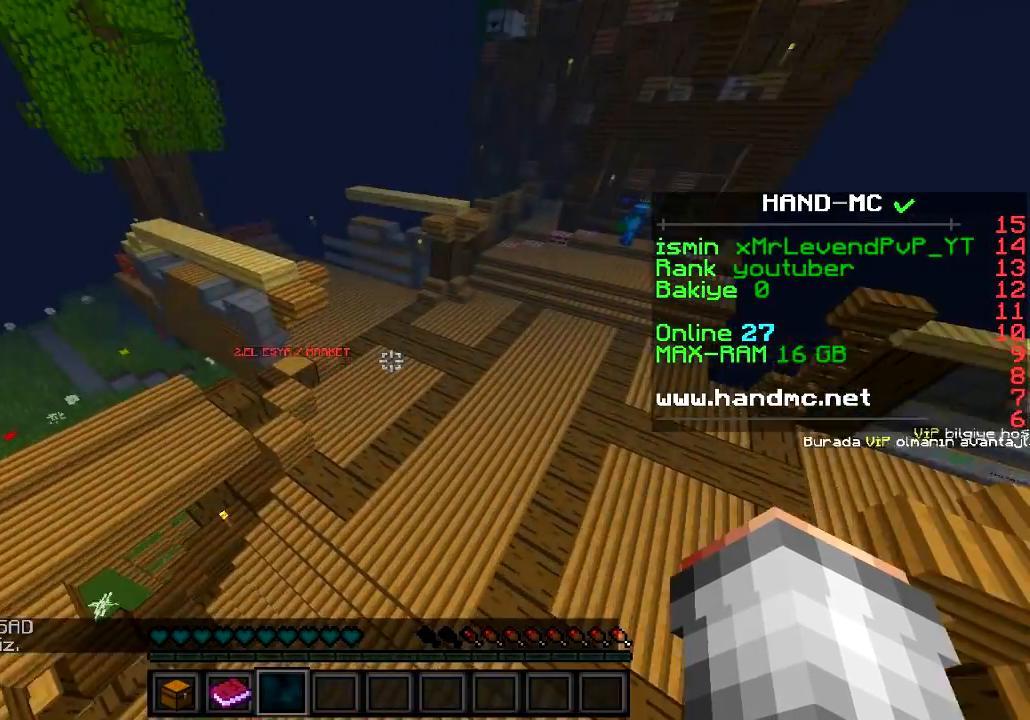
{"keys": ["d", "w"]}